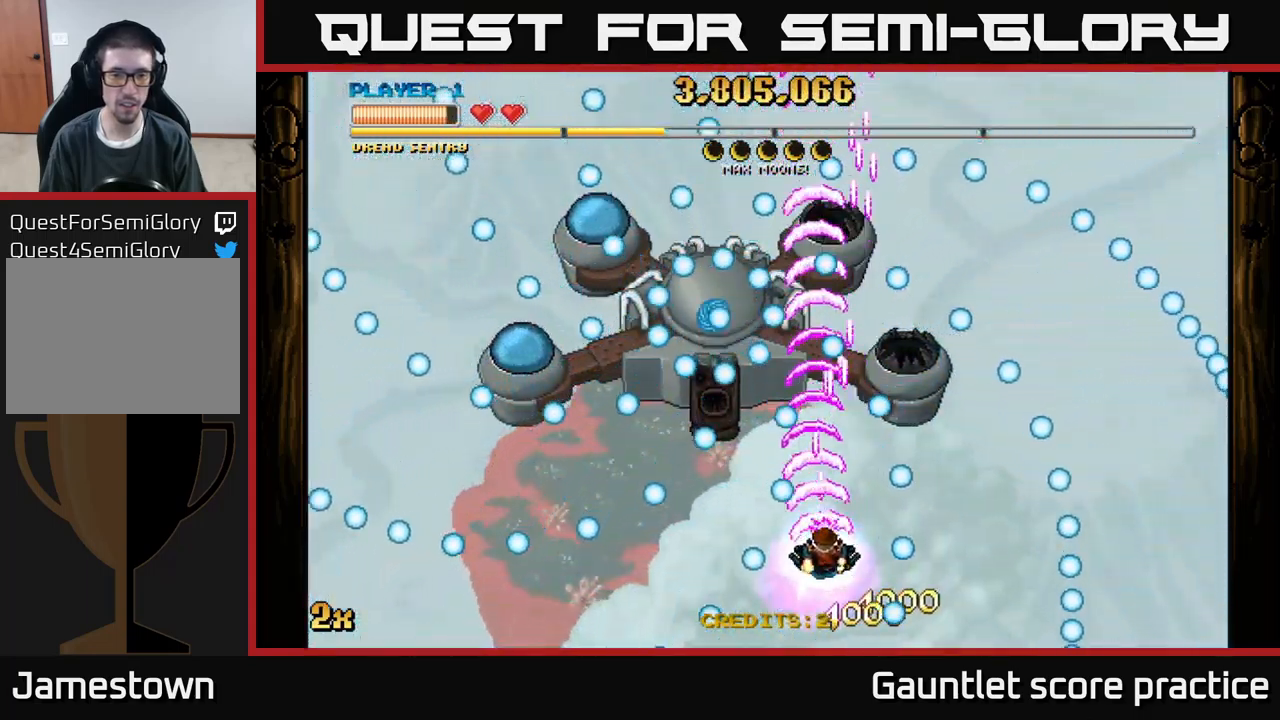
Gameplay with a controller (Xbox layout); each line is a JSON object with the inputs held at the frame after it. "events" lists button and stick changes between this image and that frame as [ms after this image, input, new state], when the widget could be followed in between. Not read: right_stick.
{"buttons": ["A"], "left_stick": "left", "events": [[66, "left_stick", "left"], [266, "left_stick", "center"], [400, "left_stick", "left"]]}
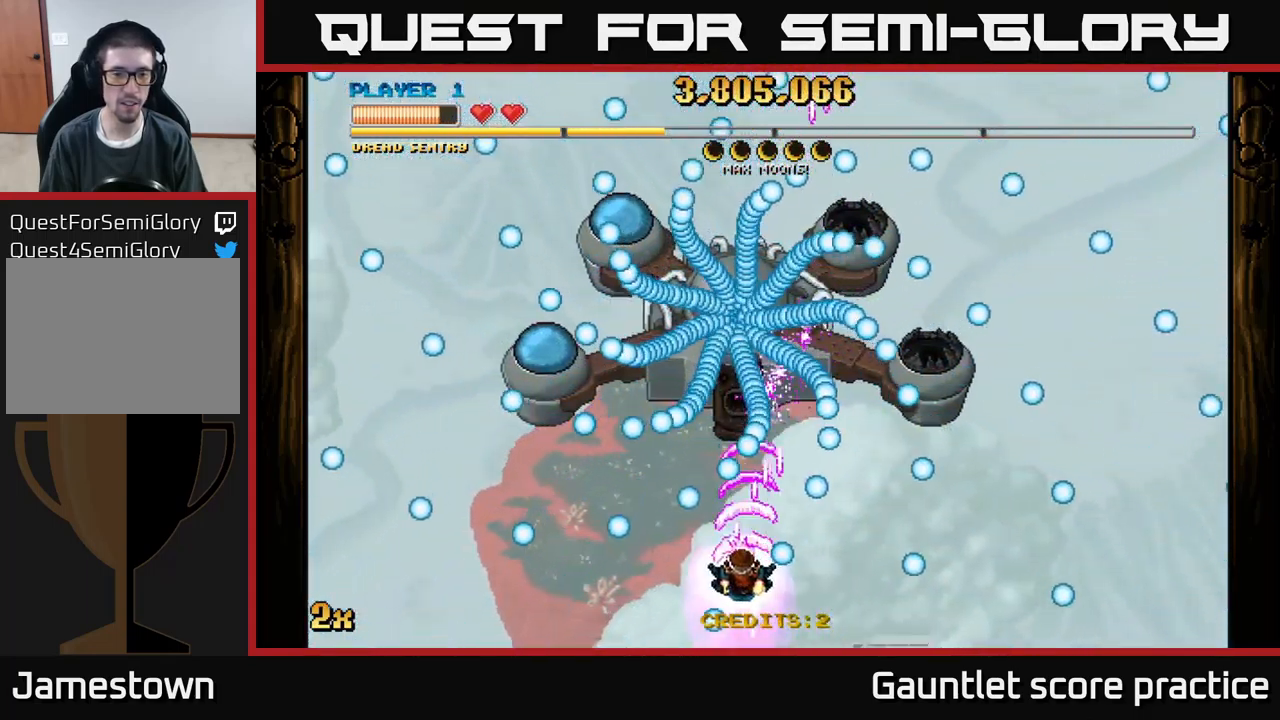
{"buttons": ["A"], "left_stick": "center", "events": [[116, "left_stick", "center"], [250, "left_stick", "left"], [400, "left_stick", "center"]]}
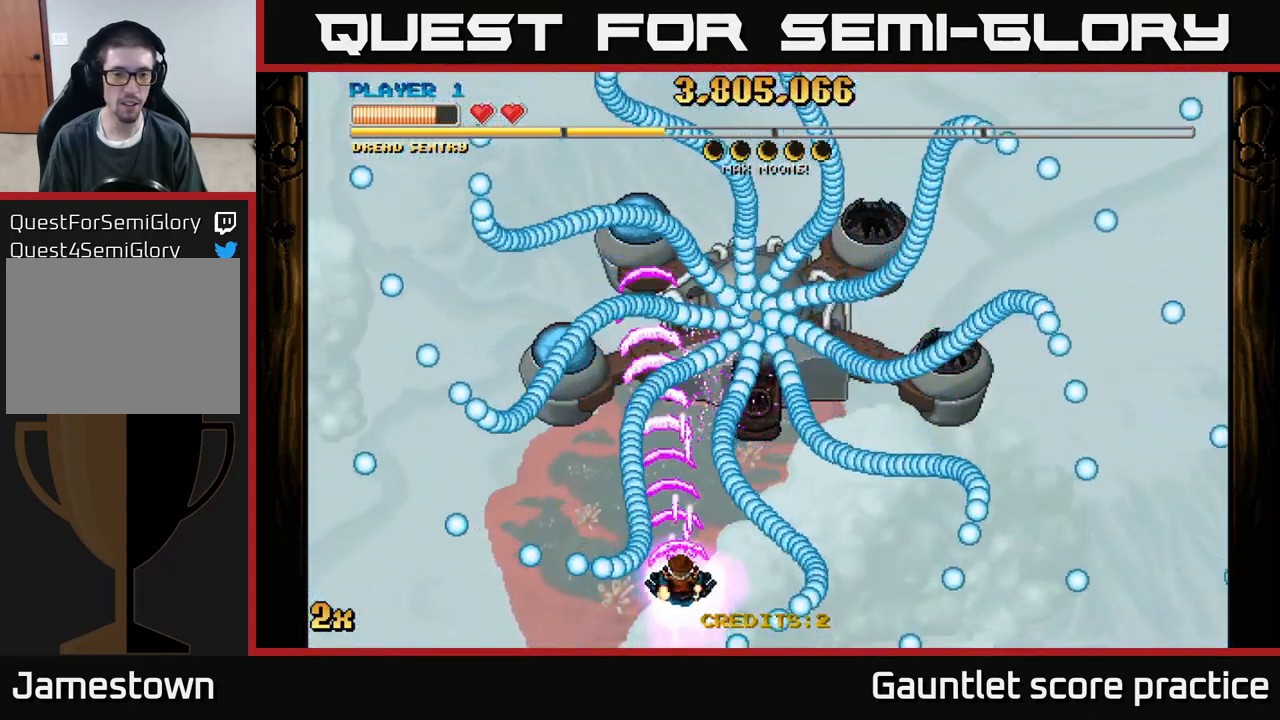
{"buttons": ["A"], "left_stick": "down-left", "events": [[150, "left_stick", "left"], [266, "left_stick", "center"], [433, "left_stick", "down-left"]]}
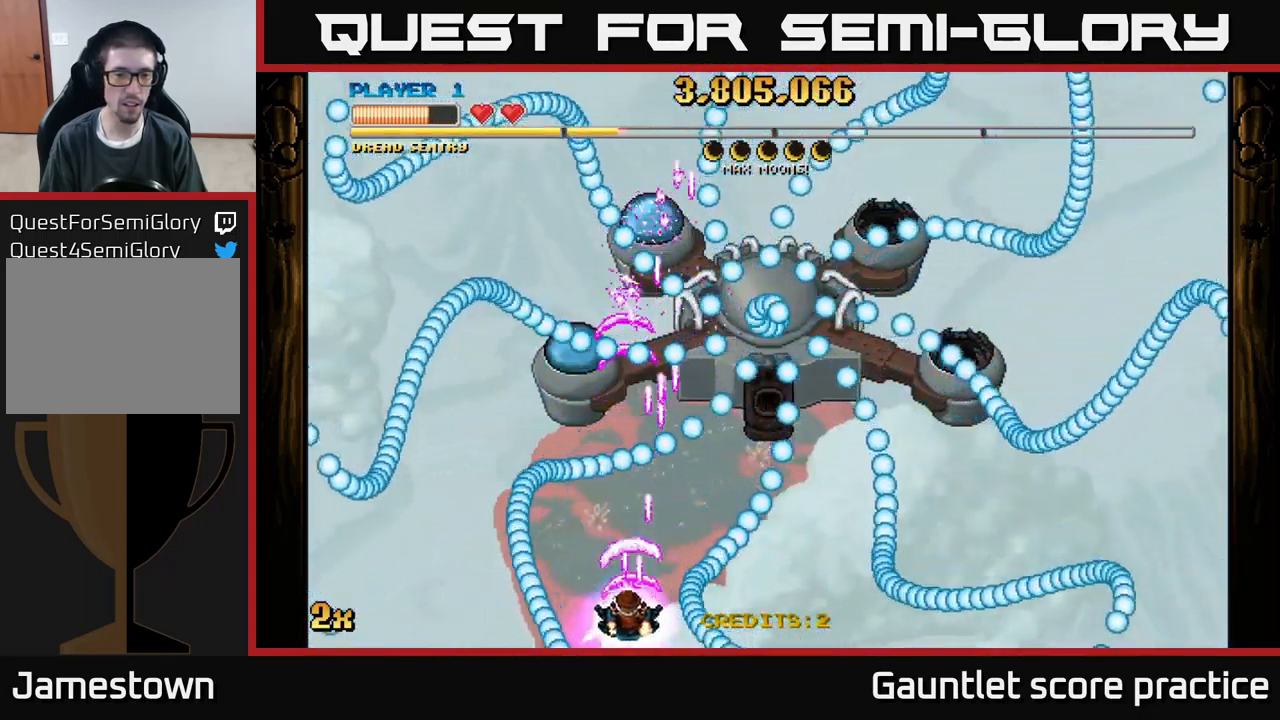
{"buttons": ["A"], "left_stick": "right", "events": [[116, "left_stick", "center"], [250, "left_stick", "right"]]}
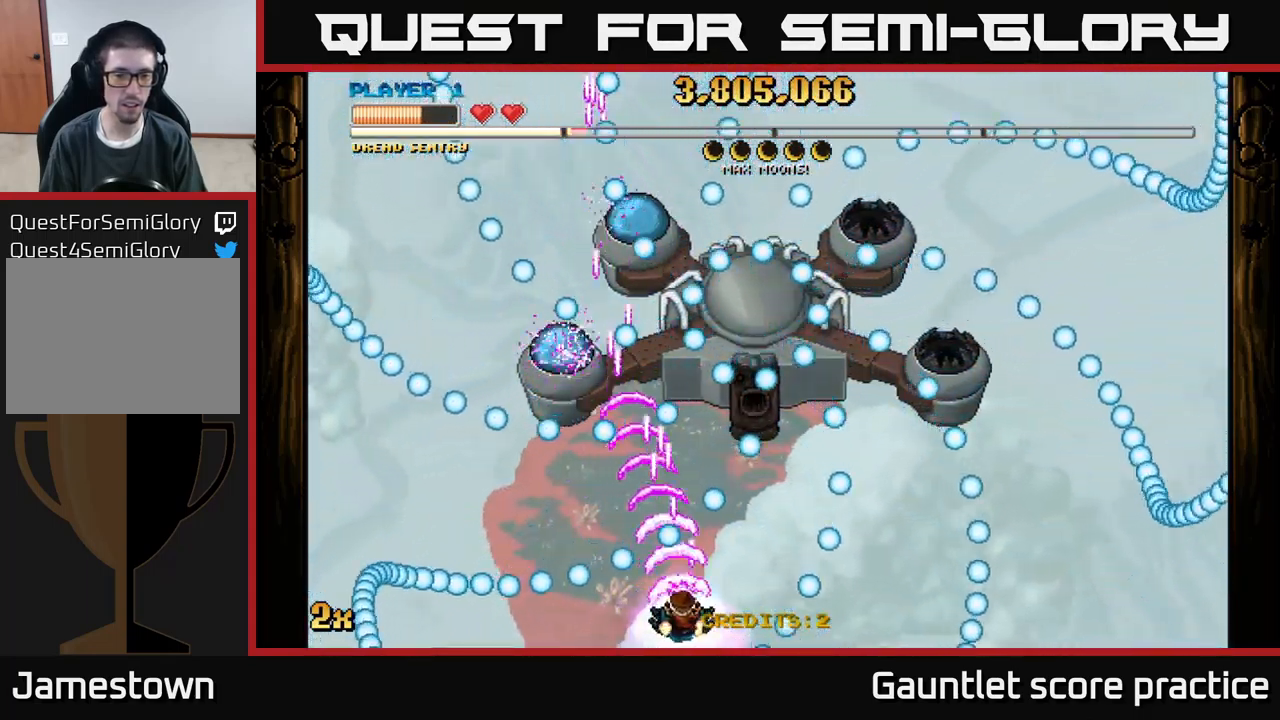
{"buttons": ["A"], "left_stick": "left", "events": [[16, "left_stick", "center"], [250, "left_stick", "left"]]}
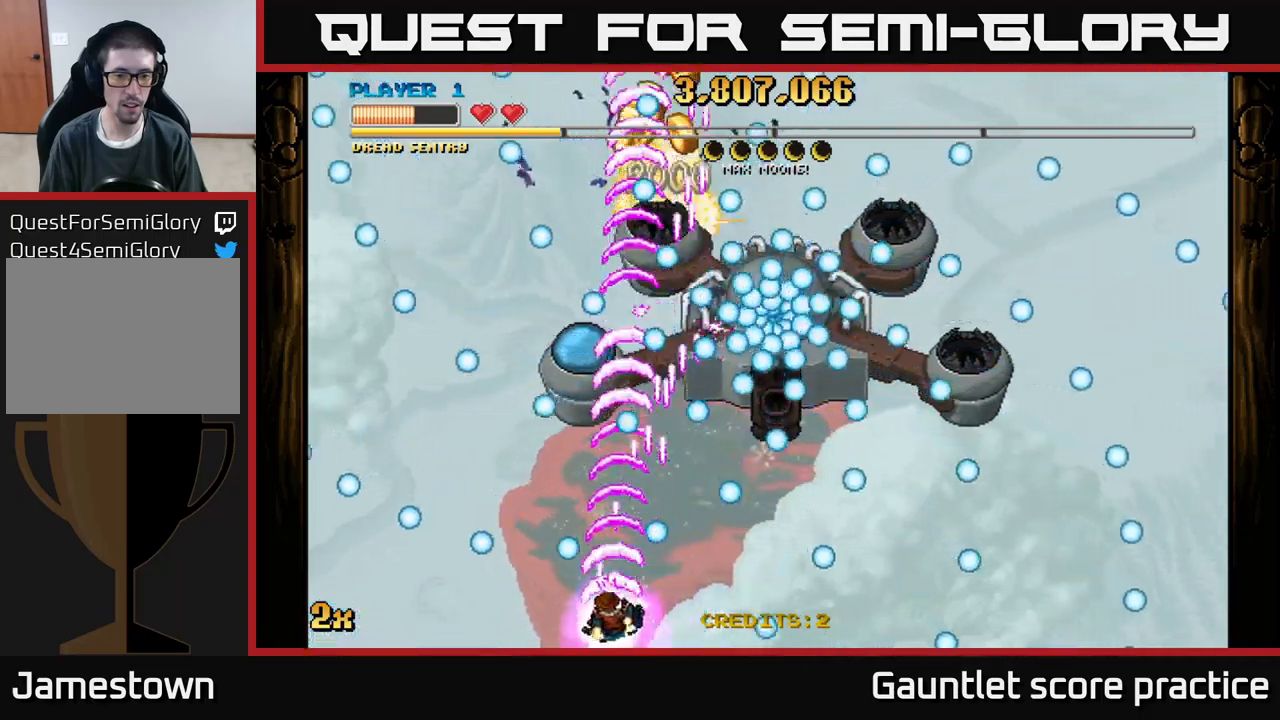
{"buttons": ["A"], "left_stick": "down-right", "events": [[83, "left_stick", "center"], [167, "left_stick", "up-left"], [333, "left_stick", "up-right"], [400, "left_stick", "down-right"]]}
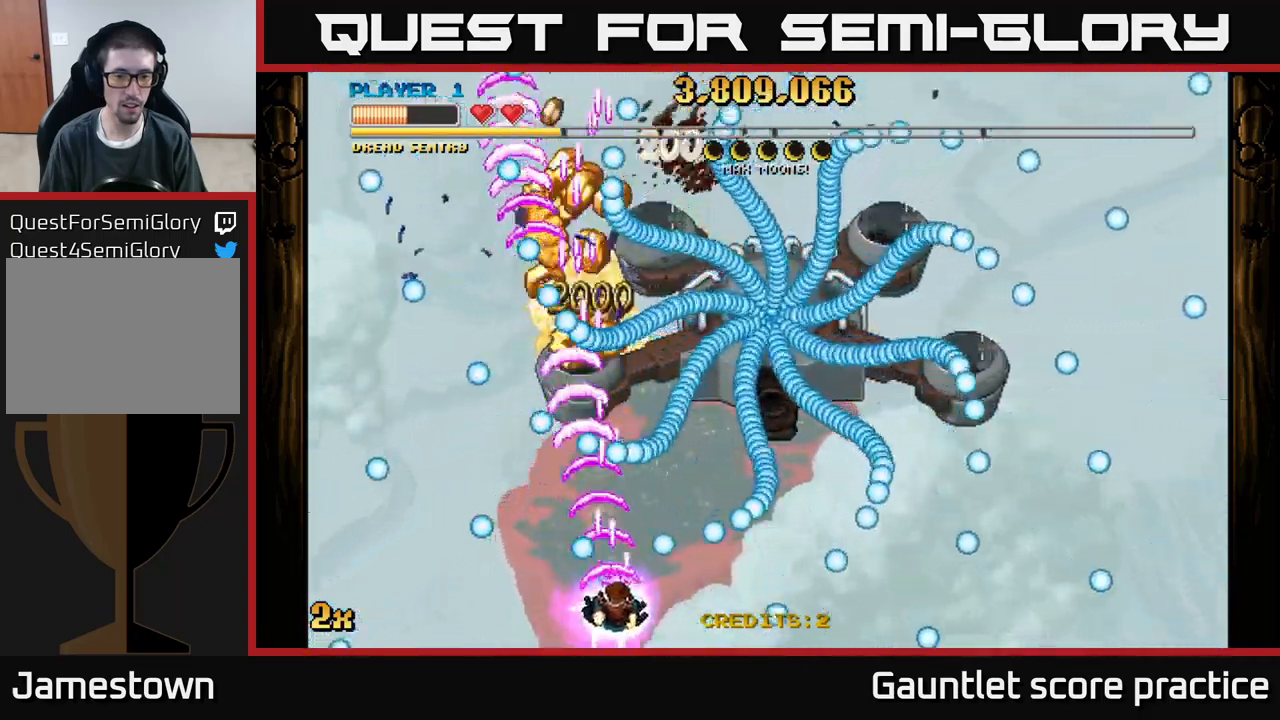
{"buttons": ["A"], "left_stick": "down-left", "events": [[117, "left_stick", "up-left"], [183, "X", "down"], [200, "left_stick", "up"], [233, "X", "up"], [350, "left_stick", "down-left"]]}
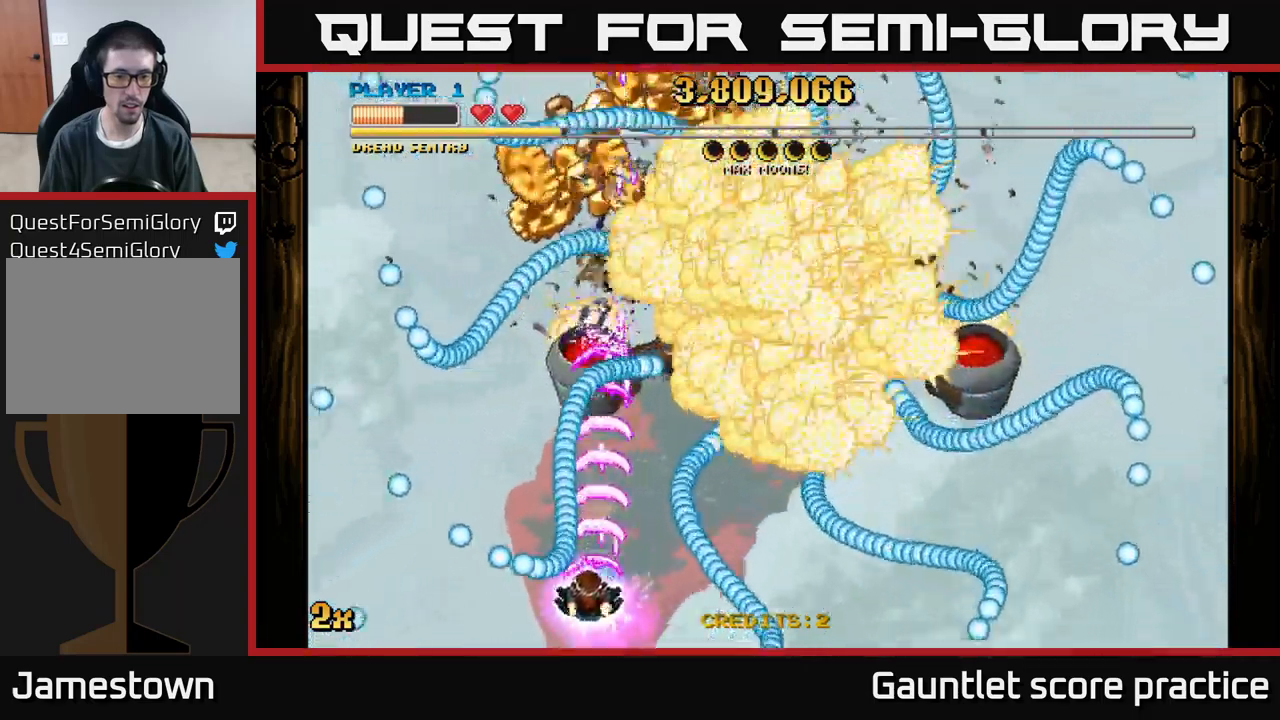
{"buttons": ["A"], "left_stick": "up", "events": [[67, "left_stick", "center"], [217, "left_stick", "up"]]}
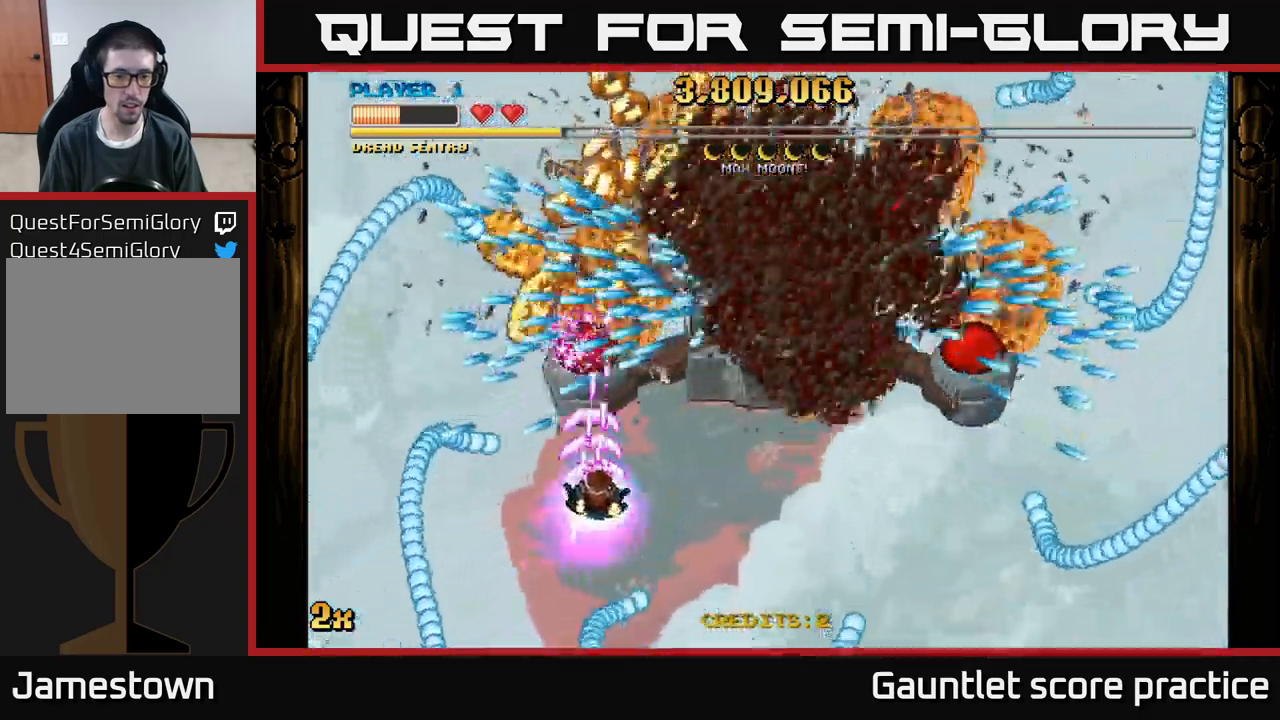
{"buttons": ["A"], "left_stick": "up-left", "events": [[33, "left_stick", "center"], [467, "left_stick", "up-left"]]}
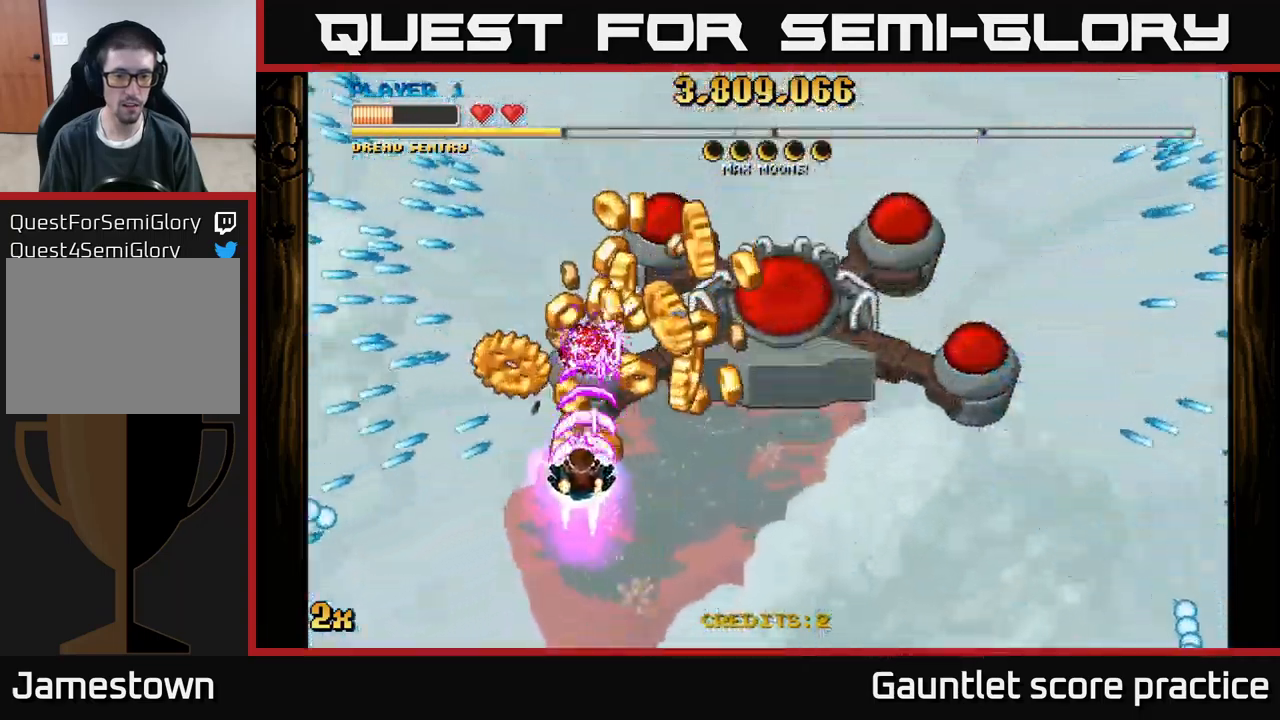
{"buttons": ["A"], "left_stick": "right", "events": [[117, "left_stick", "up-right"], [167, "left_stick", "center"], [317, "left_stick", "right"]]}
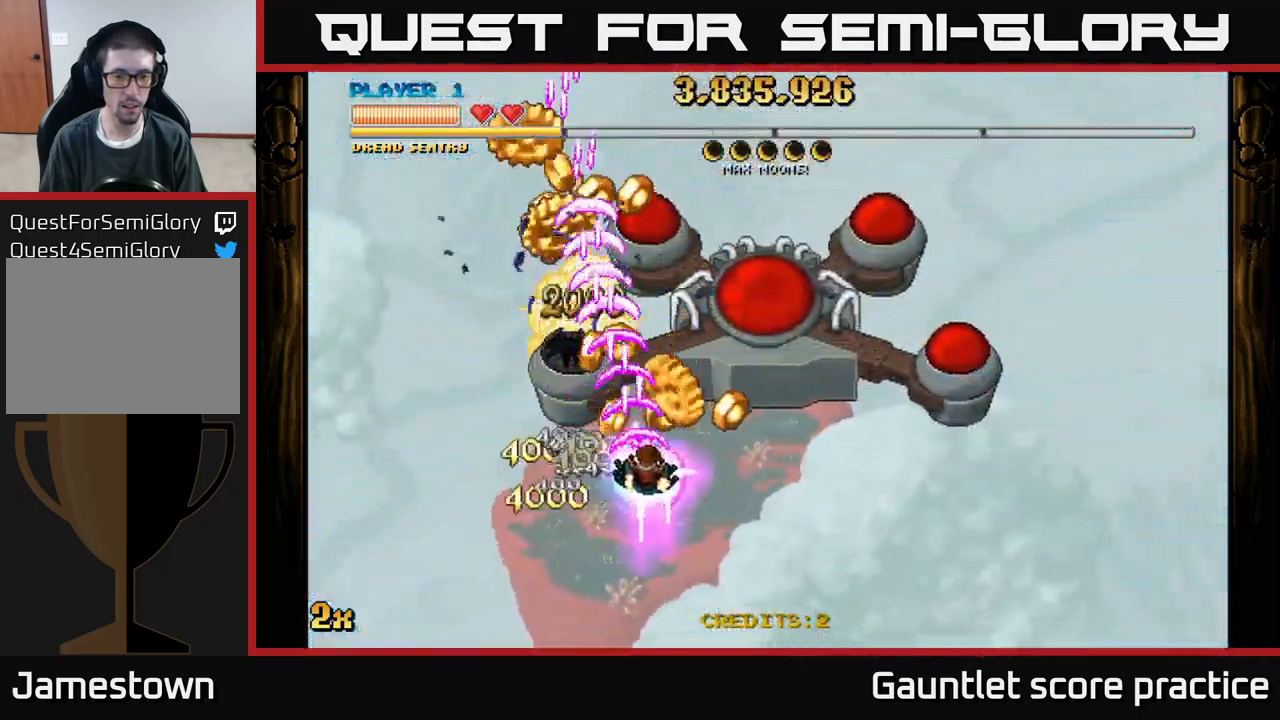
{"buttons": ["A"], "left_stick": "center", "events": [[117, "left_stick", "up"], [283, "left_stick", "center"]]}
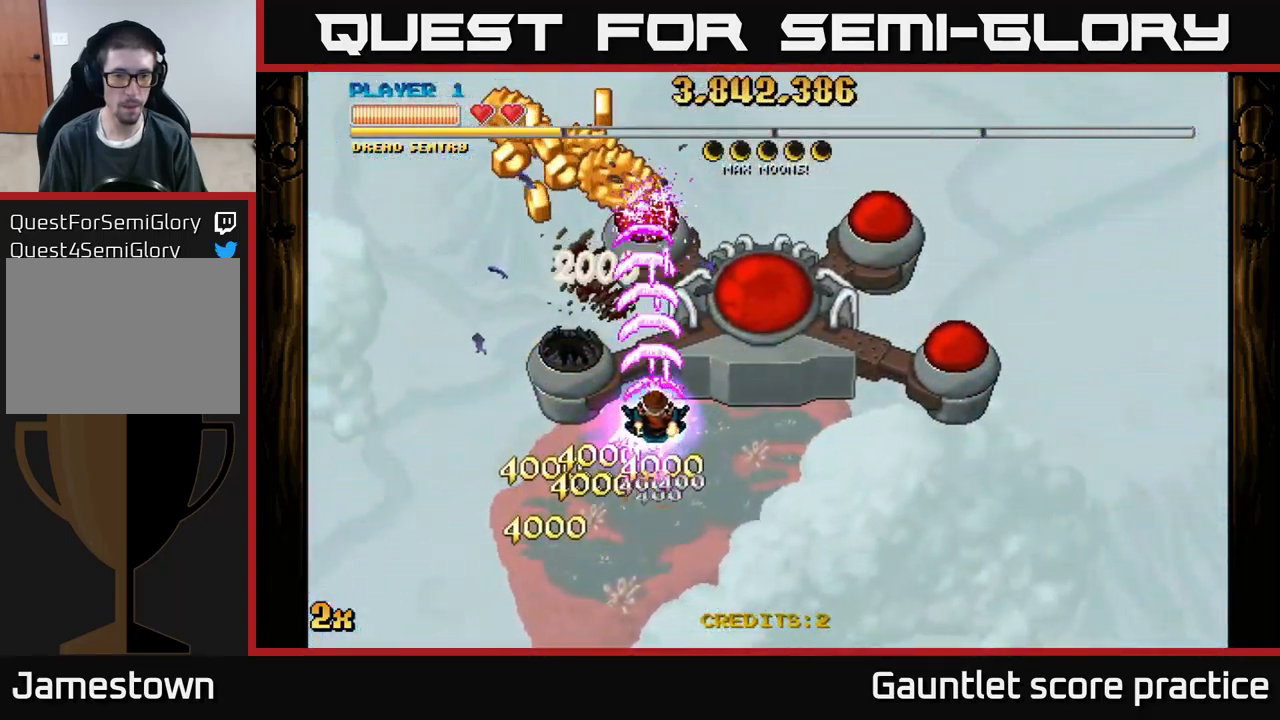
{"buttons": ["A"], "left_stick": "center", "events": [[117, "left_stick", "down-left"], [167, "left_stick", "center"]]}
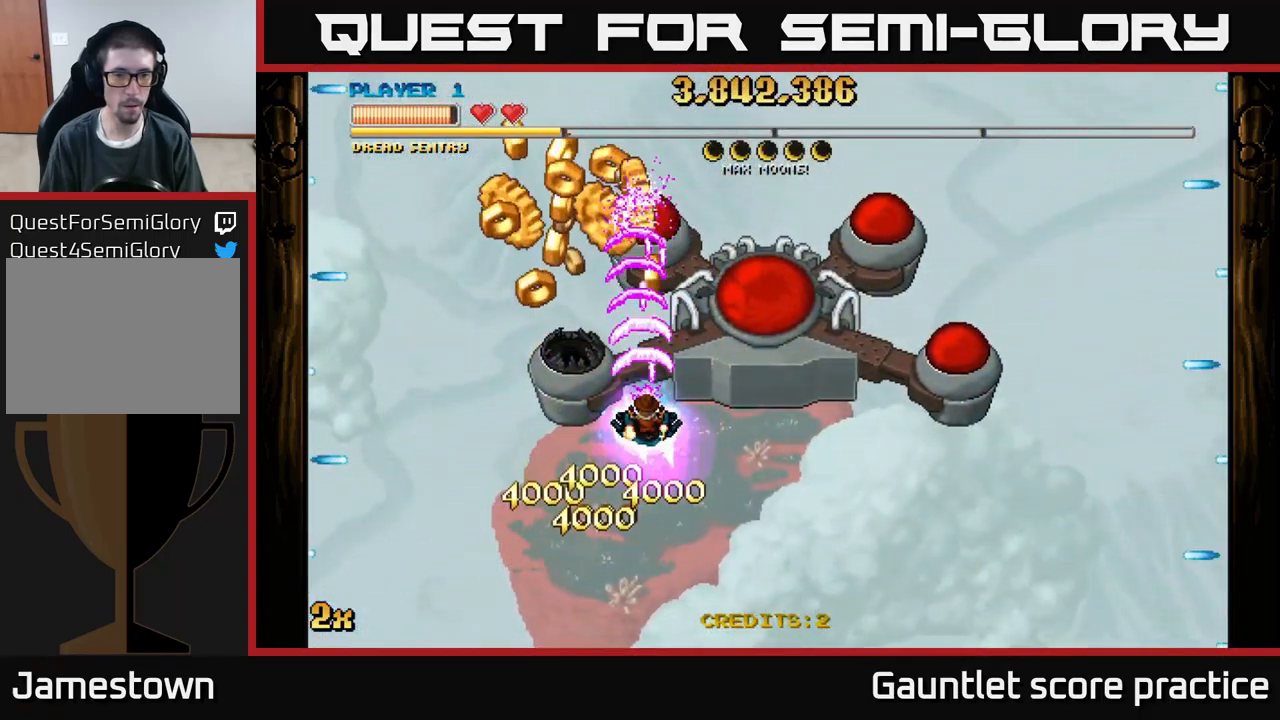
{"buttons": ["A"], "left_stick": "center", "events": [[50, "left_stick", "down"], [383, "left_stick", "center"]]}
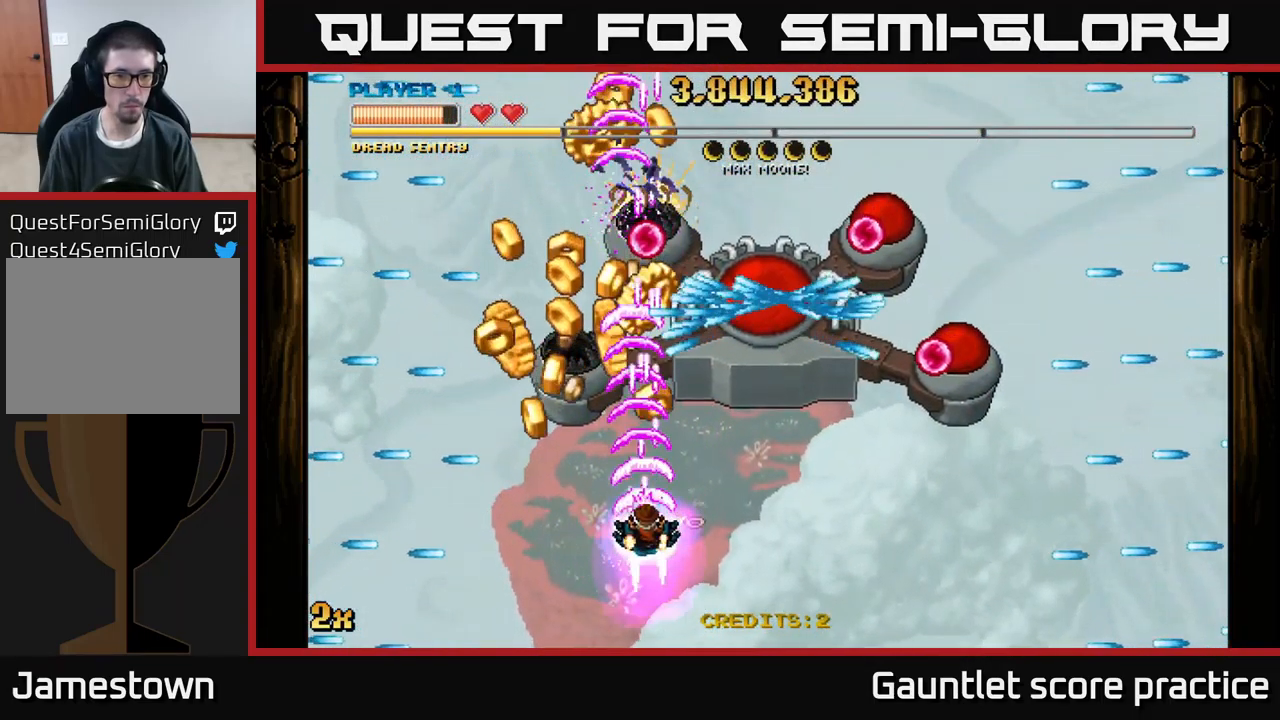
{"buttons": ["A"], "left_stick": "left", "events": [[333, "left_stick", "up"], [417, "left_stick", "left"]]}
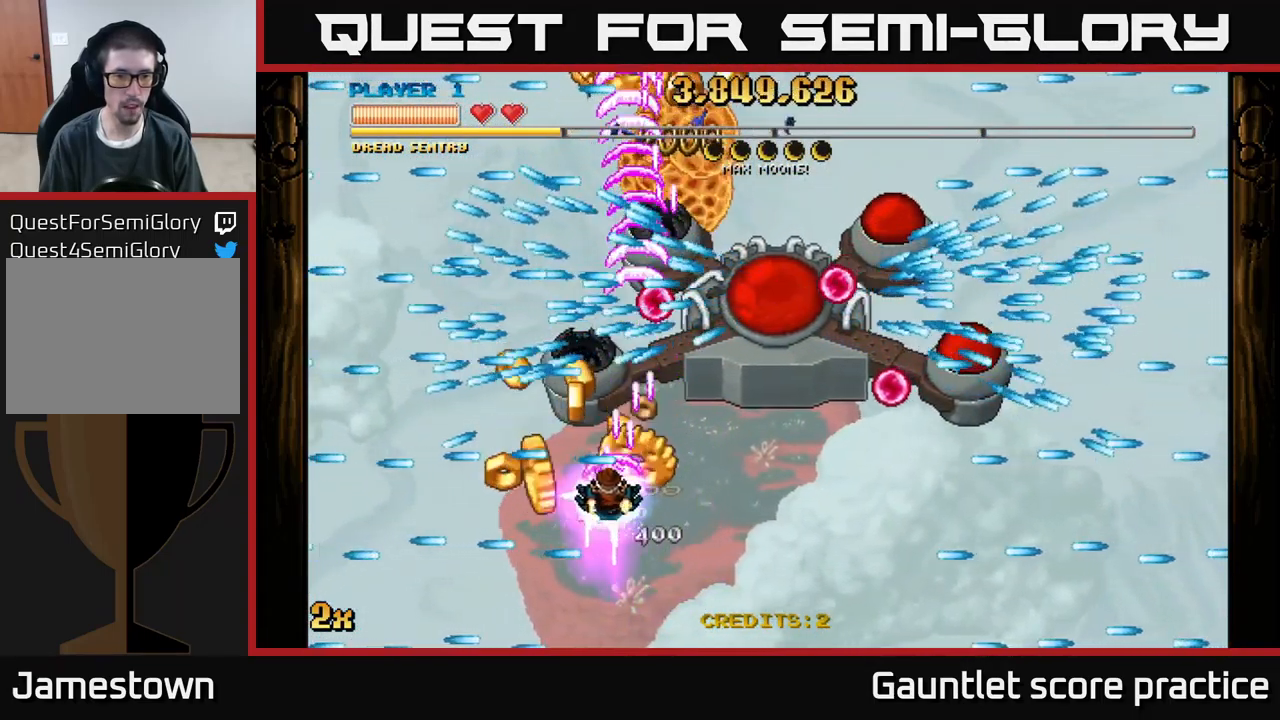
{"buttons": ["A"], "left_stick": "center", "events": [[233, "left_stick", "center"]]}
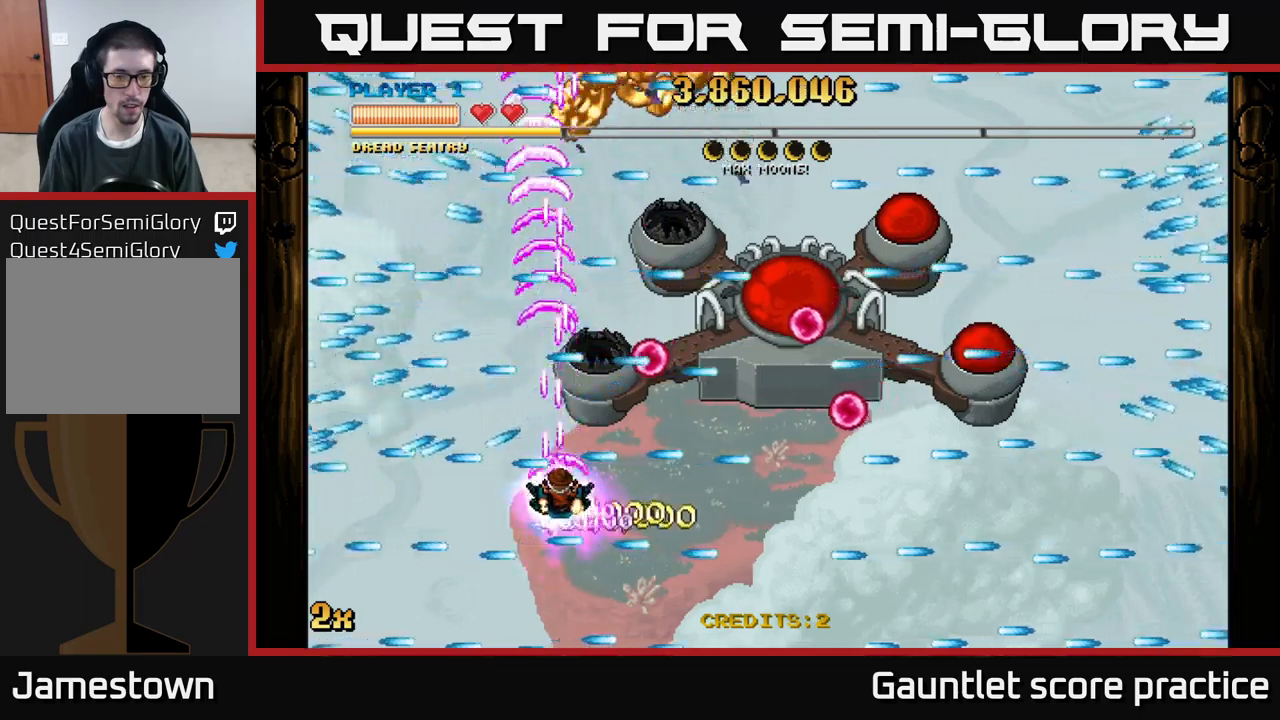
{"buttons": ["A"], "left_stick": "center", "events": [[350, "left_stick", "up"], [417, "left_stick", "center"]]}
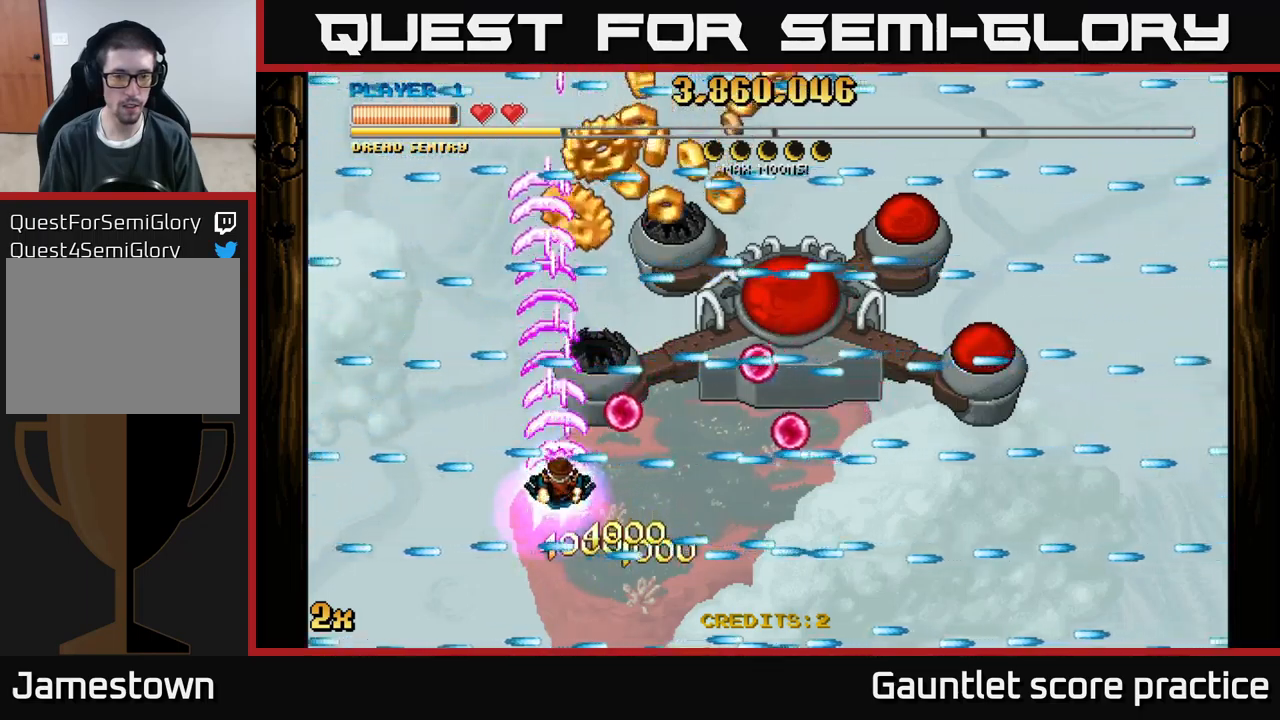
{"buttons": ["A"], "left_stick": "center", "events": [[134, "left_stick", "down"], [217, "left_stick", "center"]]}
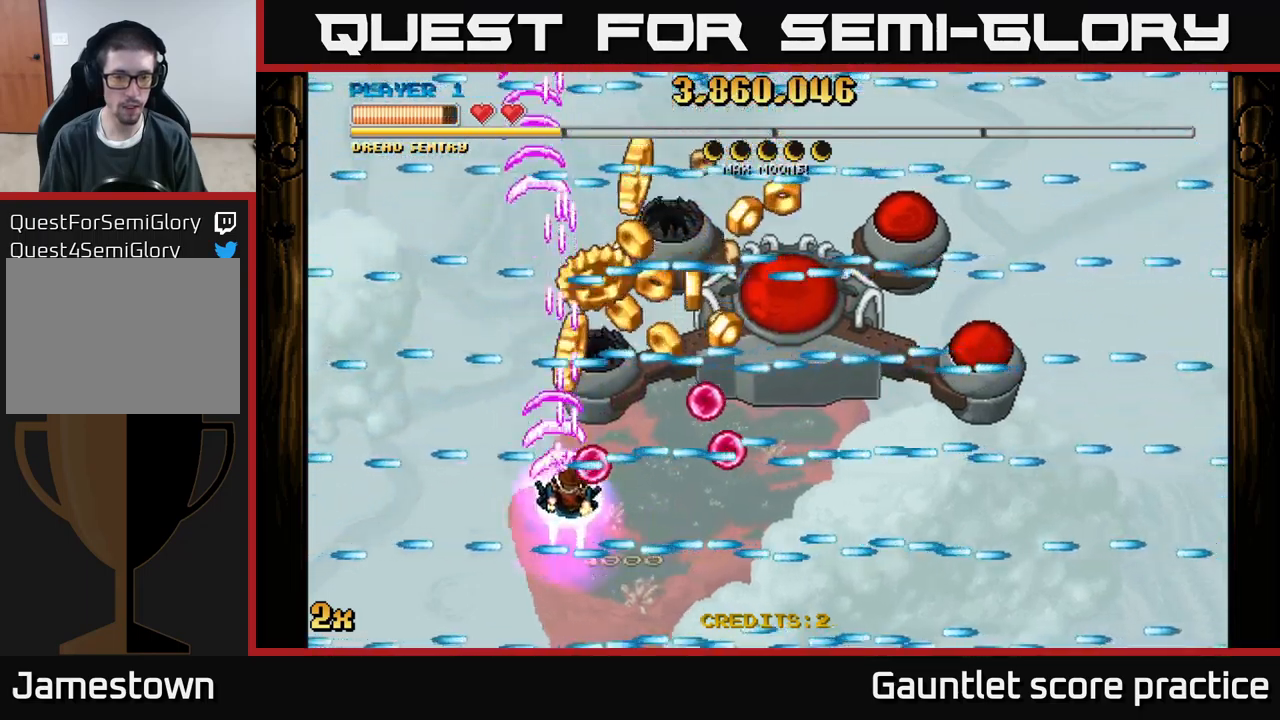
{"buttons": ["A"], "left_stick": "center", "events": [[17, "left_stick", "right"], [84, "left_stick", "center"], [284, "left_stick", "right"], [400, "left_stick", "center"]]}
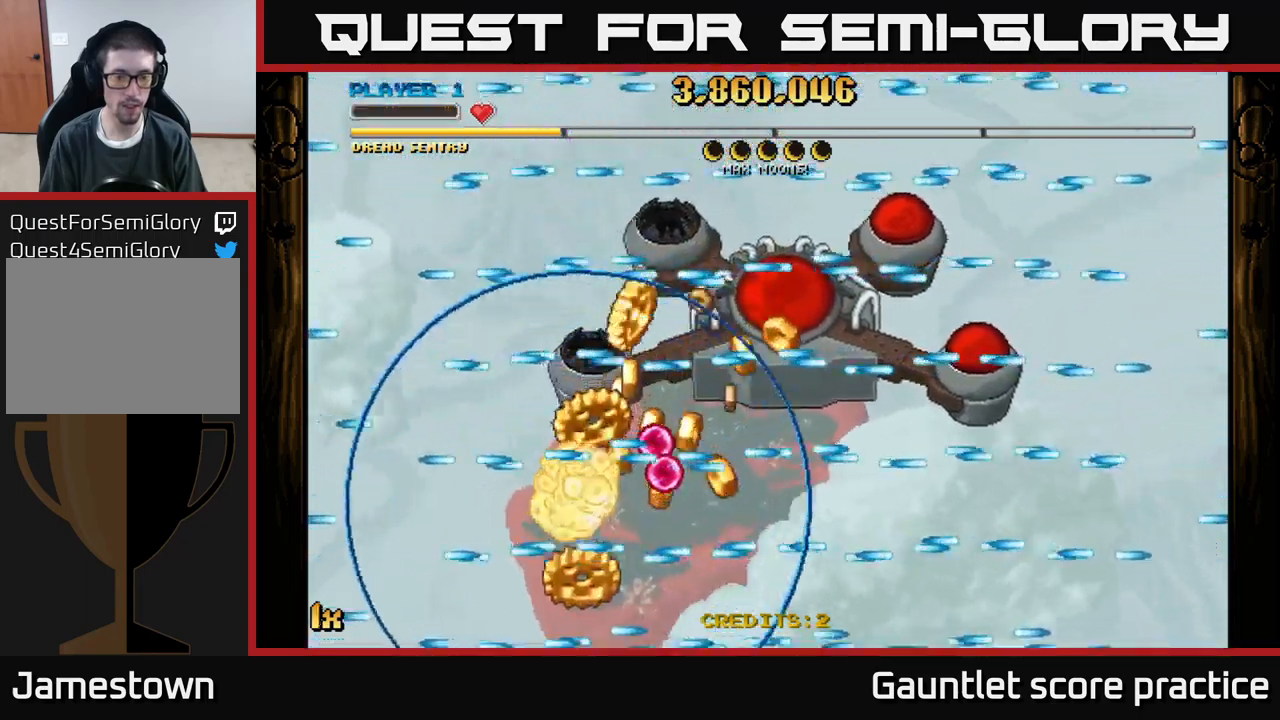
{"buttons": ["A"], "left_stick": "down-left", "events": [[234, "A", "up"], [350, "A", "down"], [350, "left_stick", "down-left"]]}
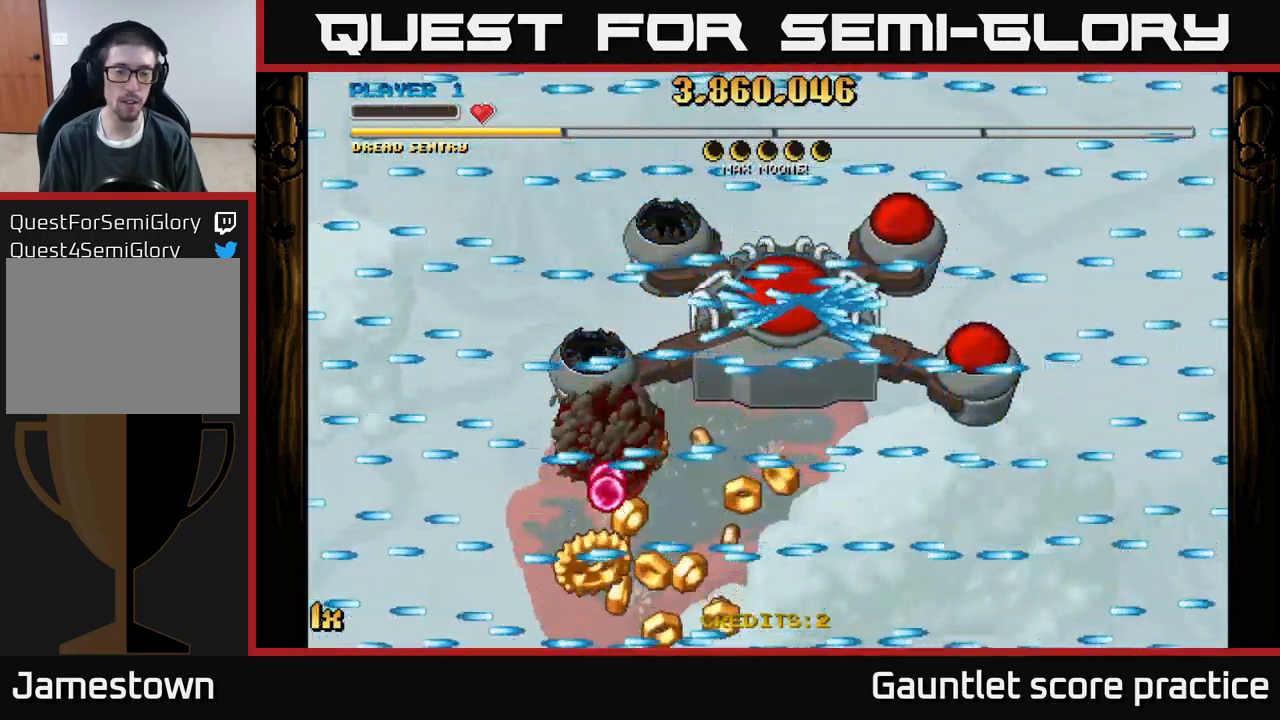
{"buttons": ["A"], "left_stick": "down-left", "events": []}
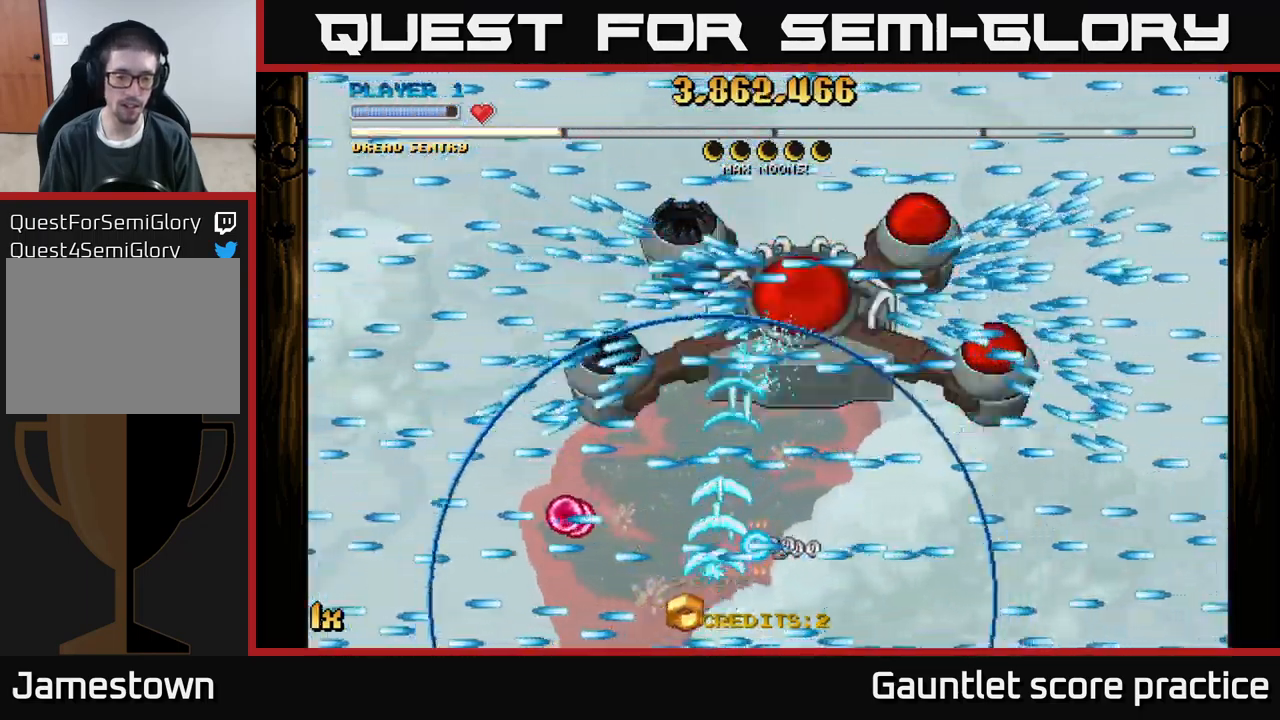
{"buttons": ["A"], "left_stick": "up-right", "events": [[217, "left_stick", "right"], [334, "left_stick", "up-right"]]}
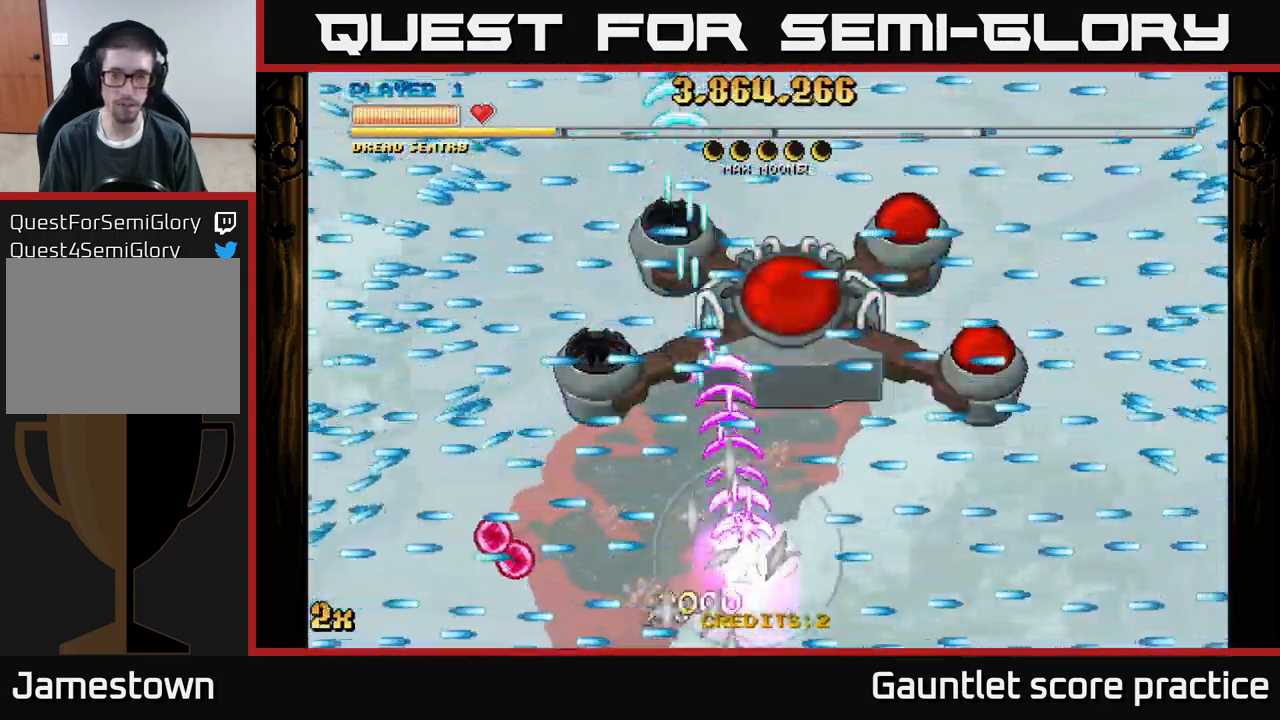
{"buttons": ["A"], "left_stick": "up-right", "events": []}
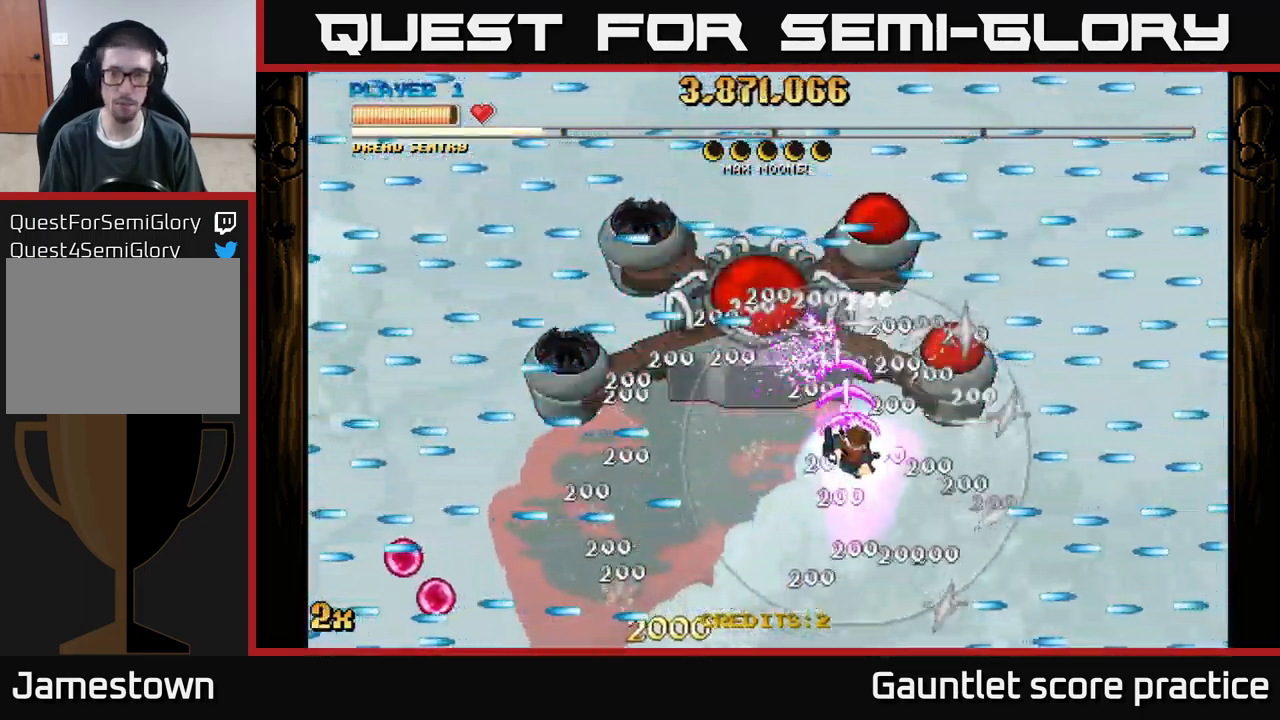
{"buttons": ["A"], "left_stick": "left", "events": [[234, "left_stick", "up-left"], [450, "left_stick", "left"]]}
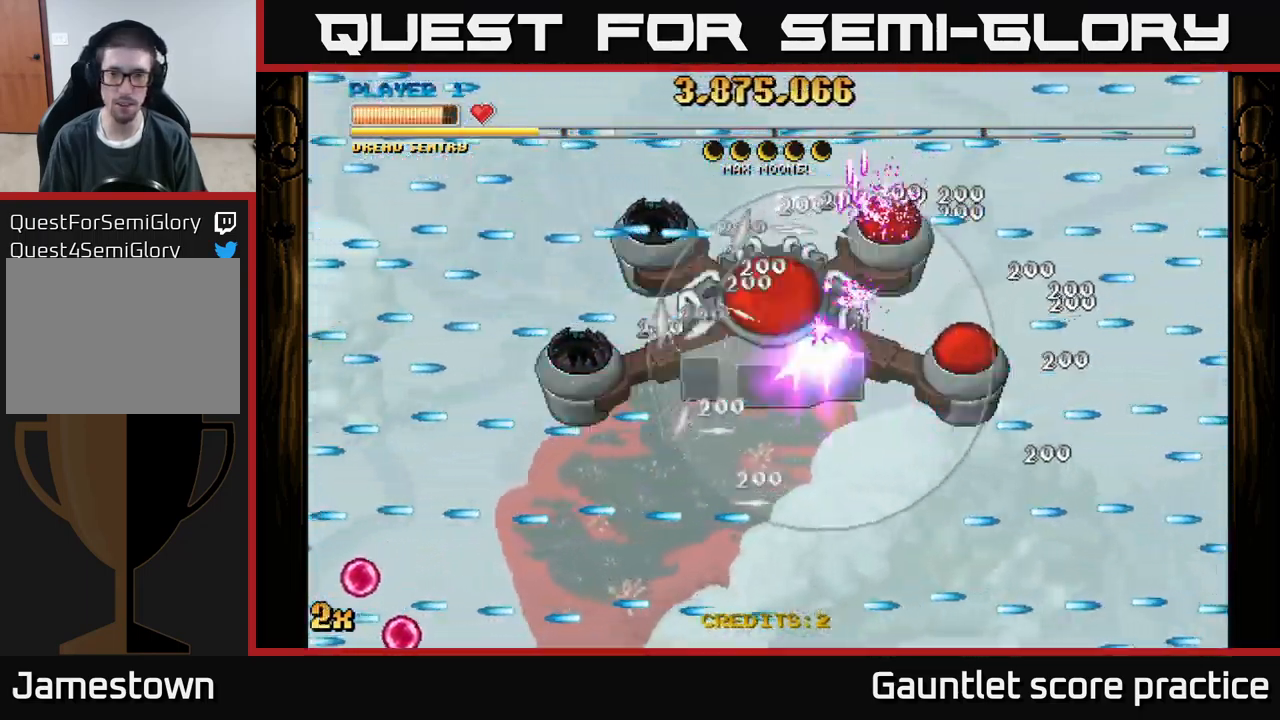
{"buttons": ["A"], "left_stick": "center", "events": [[100, "left_stick", "right"], [317, "left_stick", "up"], [400, "left_stick", "center"]]}
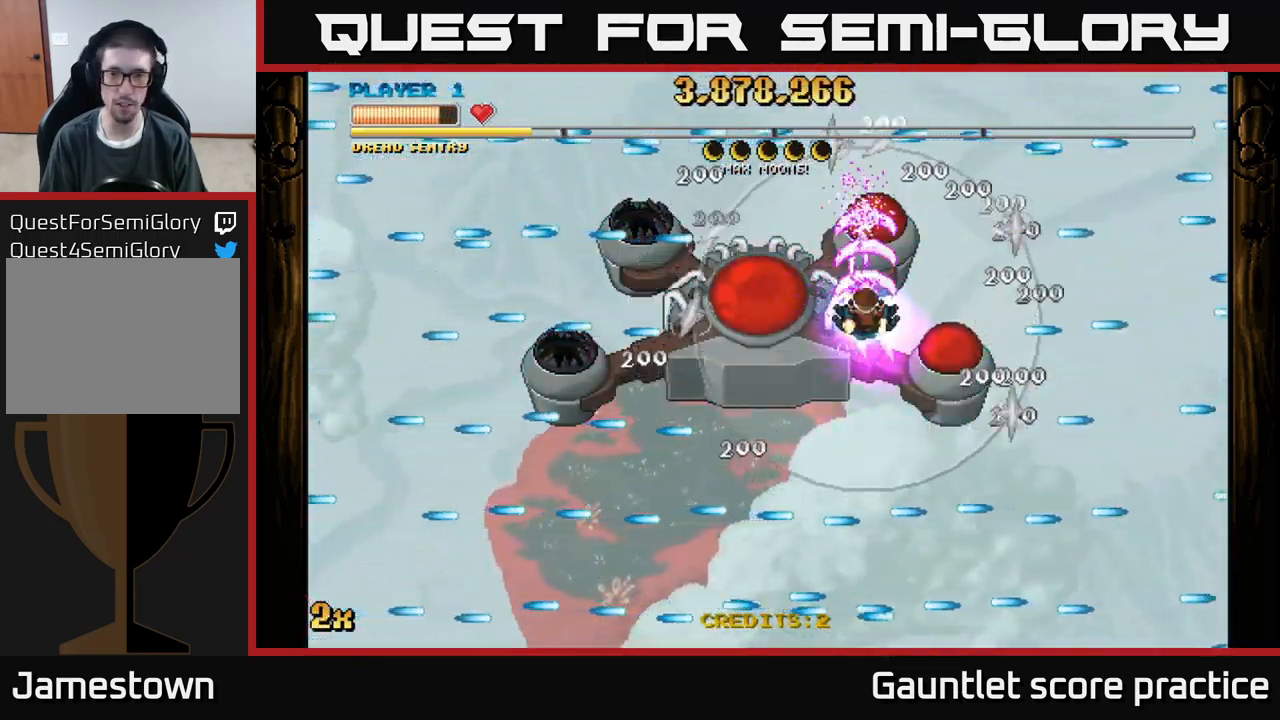
{"buttons": ["A"], "left_stick": "down", "events": [[367, "left_stick", "down"]]}
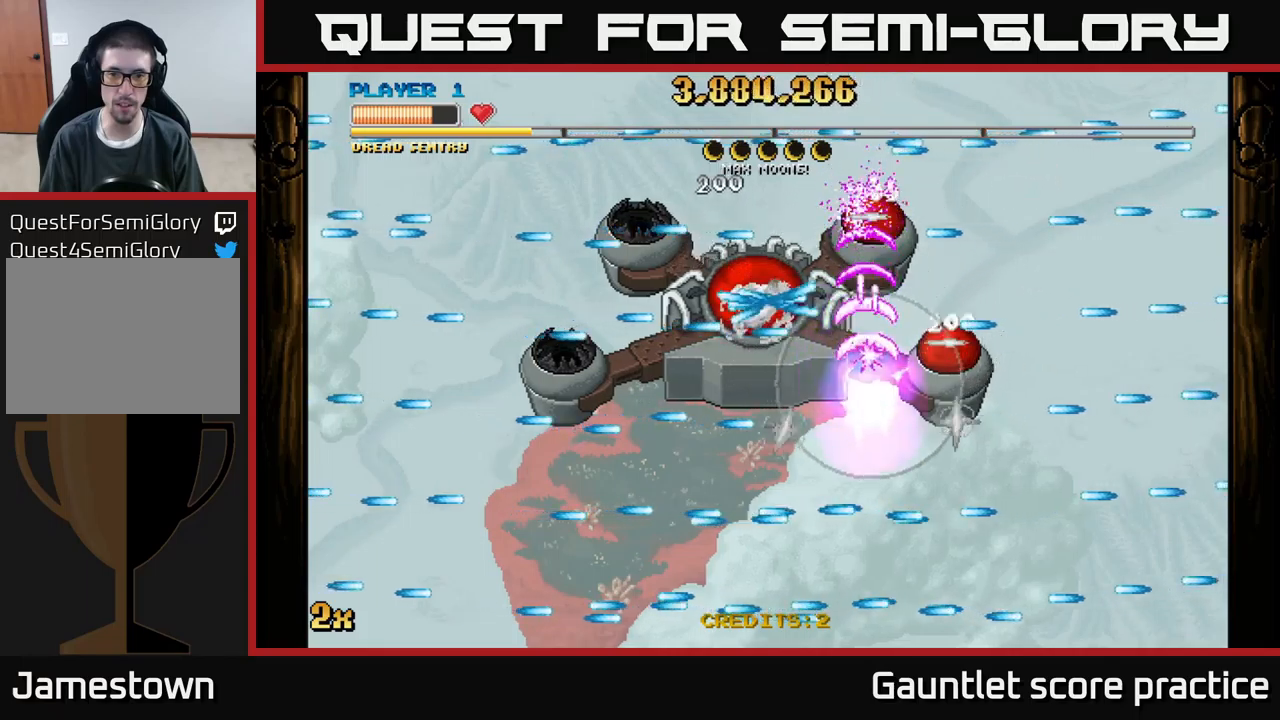
{"buttons": ["A"], "left_stick": "center", "events": [[33, "left_stick", "down-right"], [133, "left_stick", "down"], [366, "left_stick", "right"], [483, "left_stick", "center"]]}
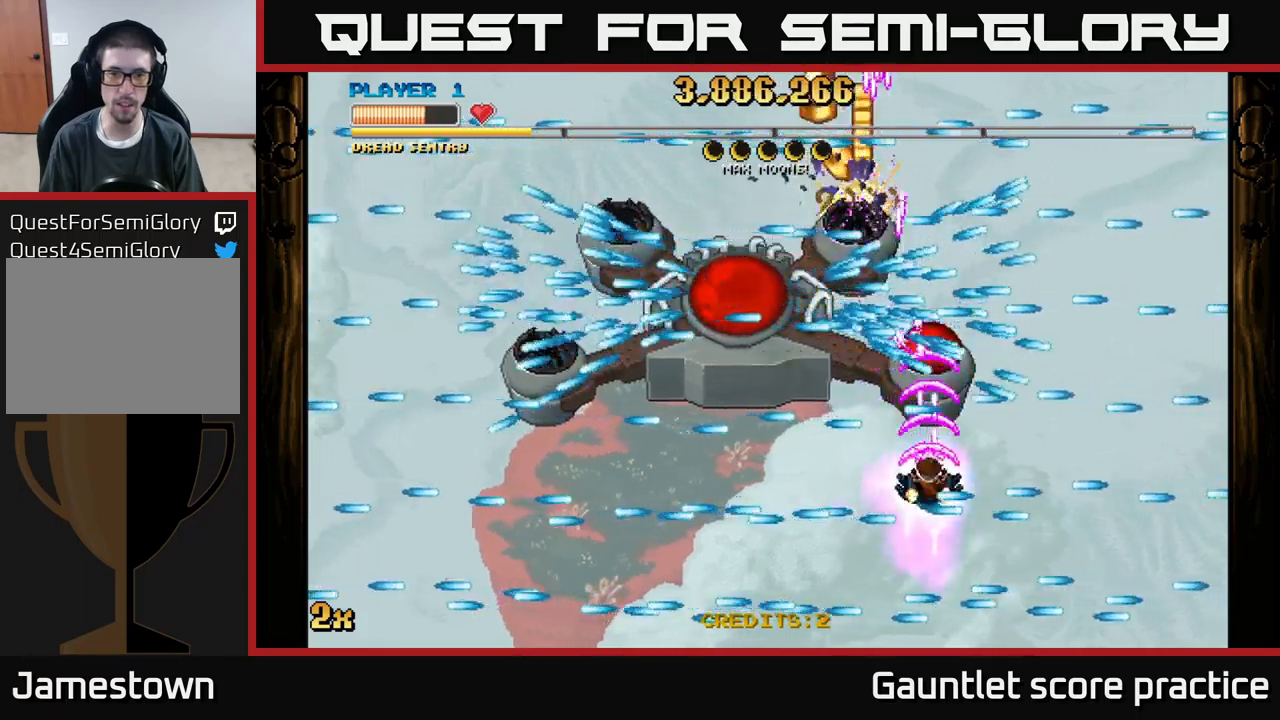
{"buttons": ["A"], "left_stick": "center", "events": []}
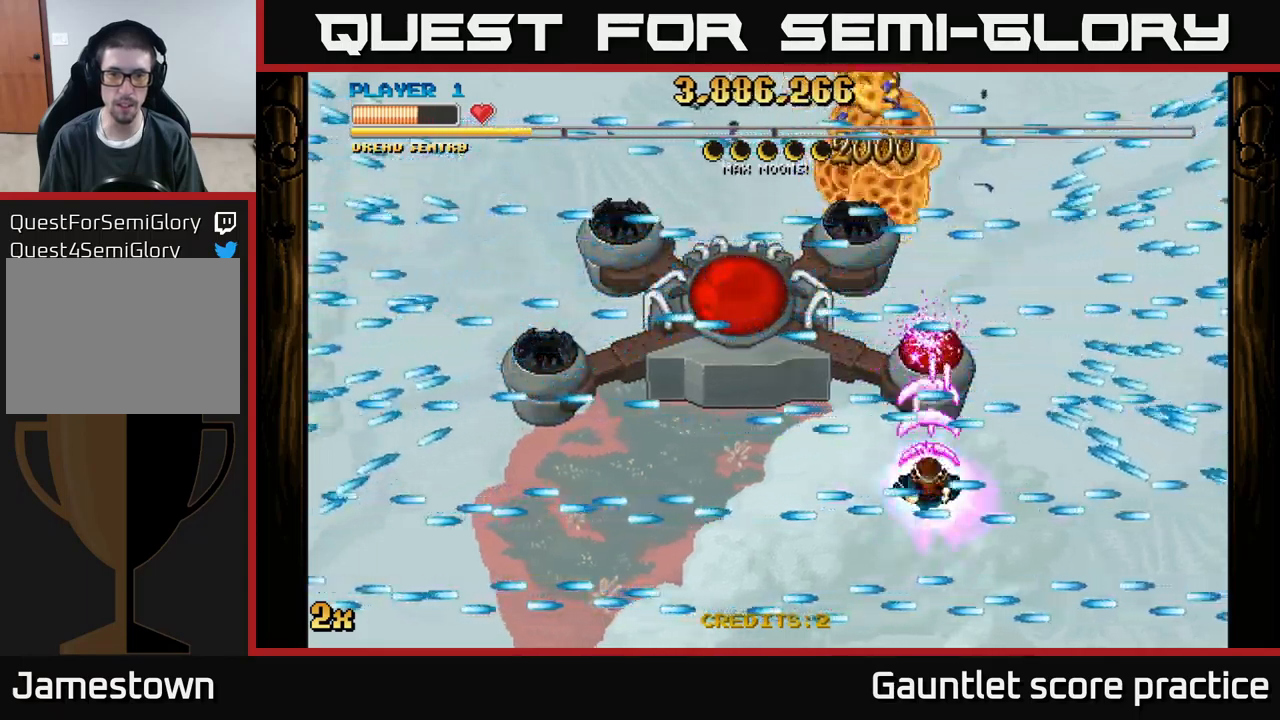
{"buttons": ["A"], "left_stick": "center", "events": [[66, "left_stick", "up"], [133, "left_stick", "center"]]}
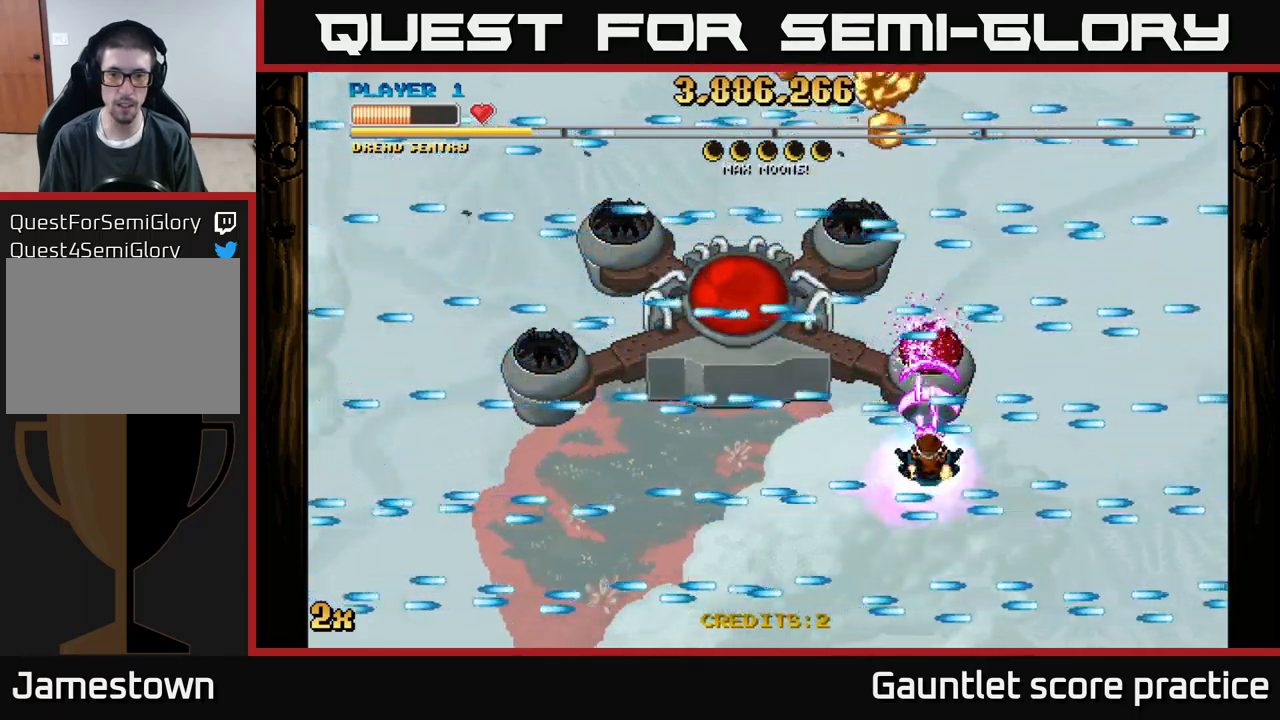
{"buttons": ["A"], "left_stick": "left", "events": [[500, "left_stick", "left"]]}